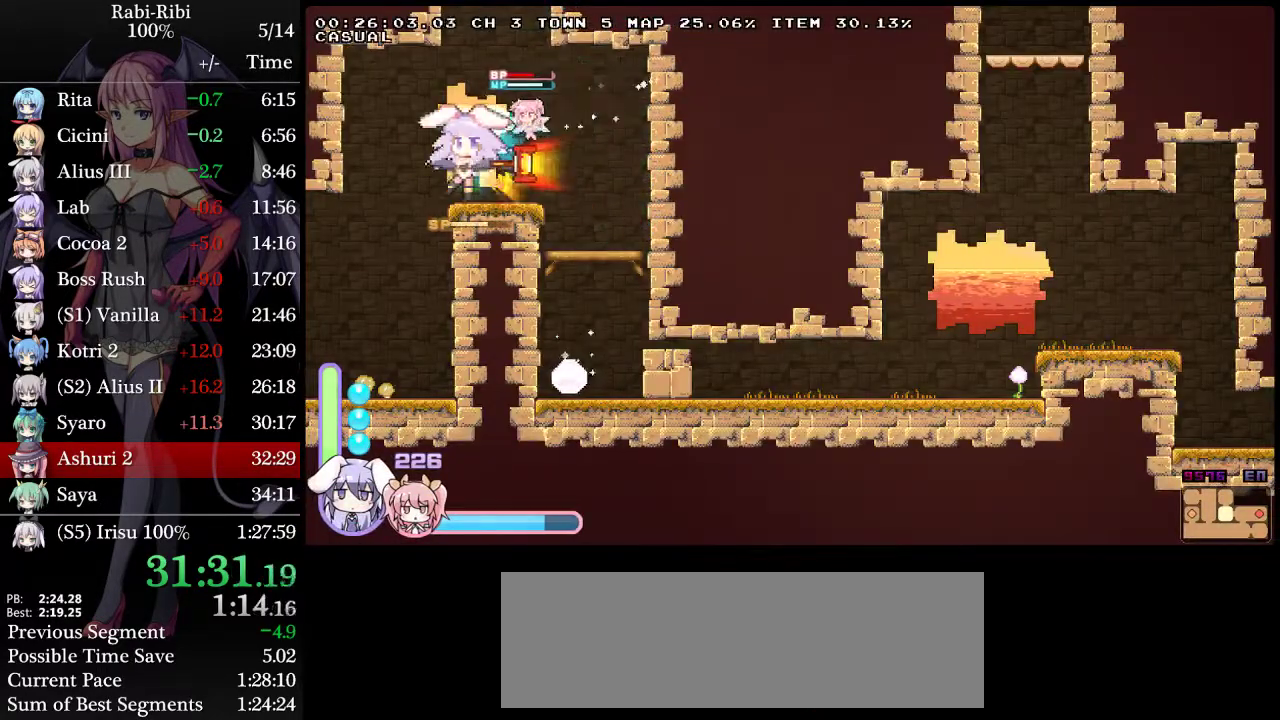
Gameplay with a controller (Xbox layout); each line is a JSON object with the inputs held at the frame after it. "events" lists button and stick changes between this image and that frame as [ms after this image, input, new state], when the widget could be followed in between. Not read: L2 L3 R3.
{"buttons": ["DPAD_RIGHT"], "events": []}
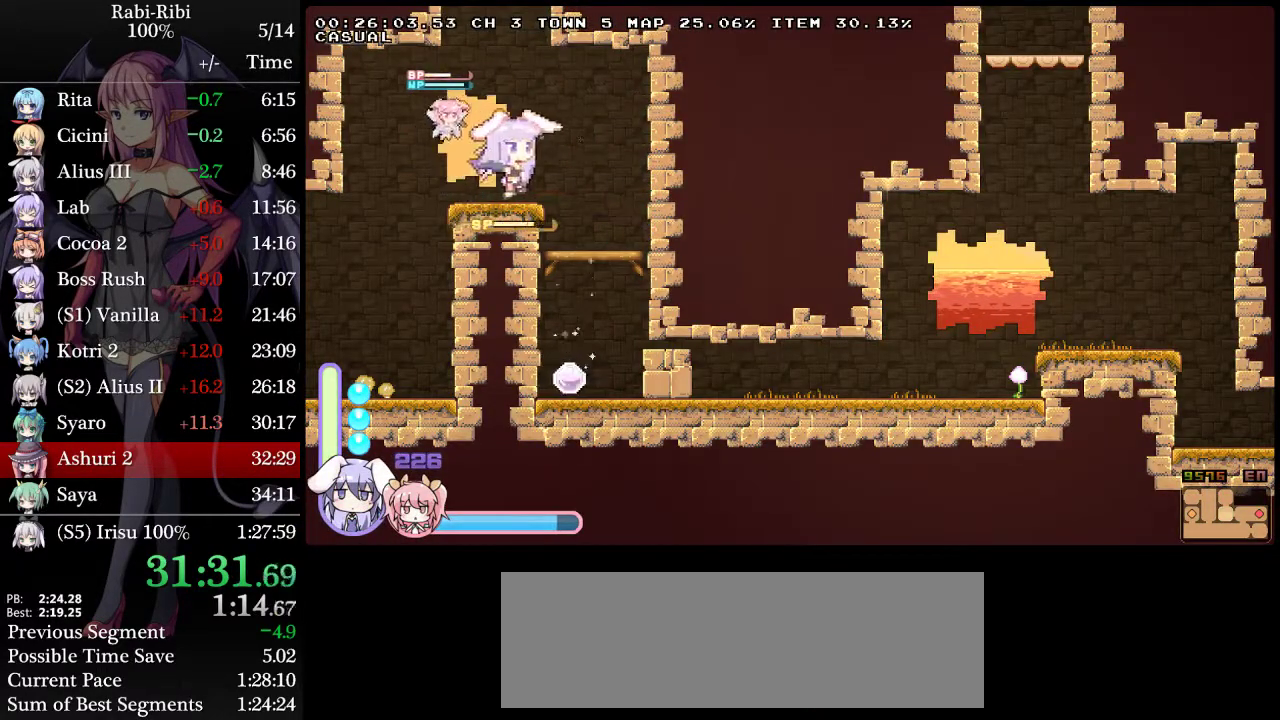
{"buttons": ["A", "DPAD_RIGHT"], "events": [[117, "DPAD_DOWN", "down"], [167, "A", "down"], [267, "A", "up"], [300, "DPAD_DOWN", "up"], [300, "DPAD_RIGHT", "up"], [350, "DPAD_LEFT", "down"], [383, "A", "down"], [433, "DPAD_LEFT", "up"], [433, "DPAD_RIGHT", "down"]]}
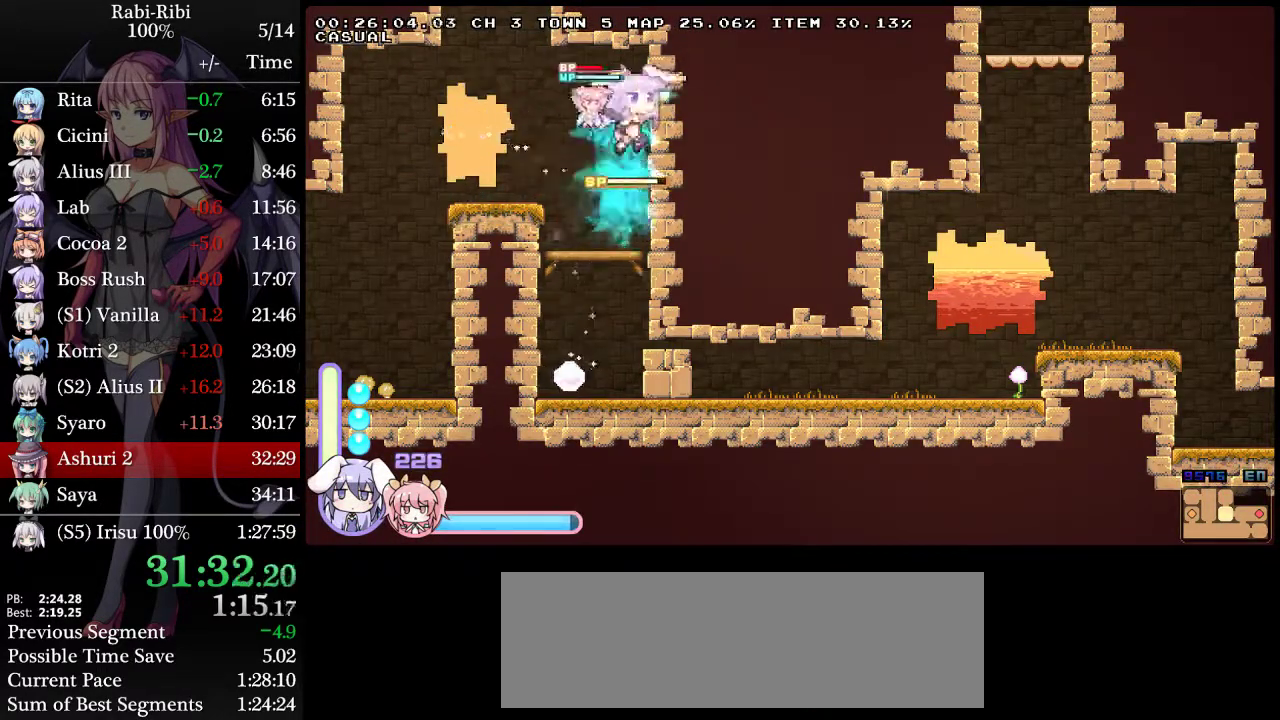
{"buttons": ["A", "R2", "DPAD_DOWN", "DPAD_LEFT"], "events": [[50, "A", "up"], [83, "DPAD_RIGHT", "up"], [117, "A", "down"], [117, "DPAD_LEFT", "down"], [217, "A", "up"], [217, "DPAD_DOWN", "down"], [283, "A", "down"], [317, "R2", "down"], [367, "A", "up"], [433, "A", "down"]]}
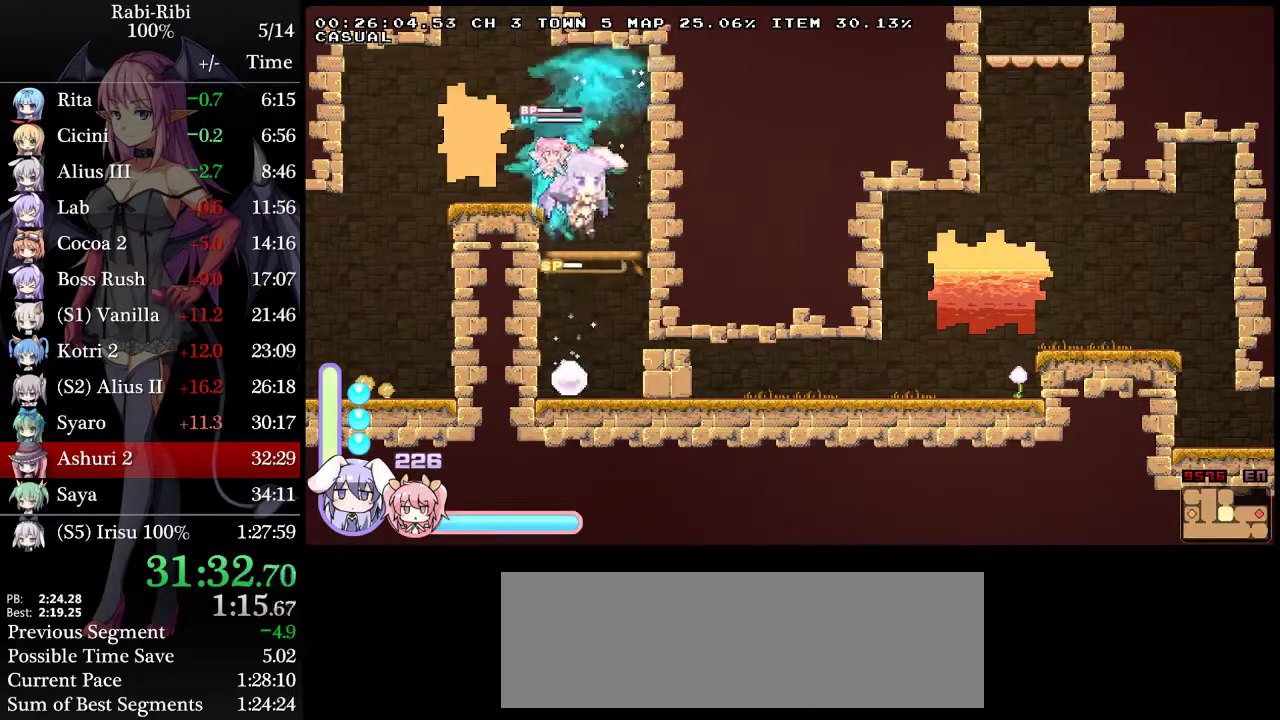
{"buttons": ["DPAD_LEFT"], "events": [[50, "DPAD_DOWN", "up"], [83, "A", "up"], [83, "R2", "up"]]}
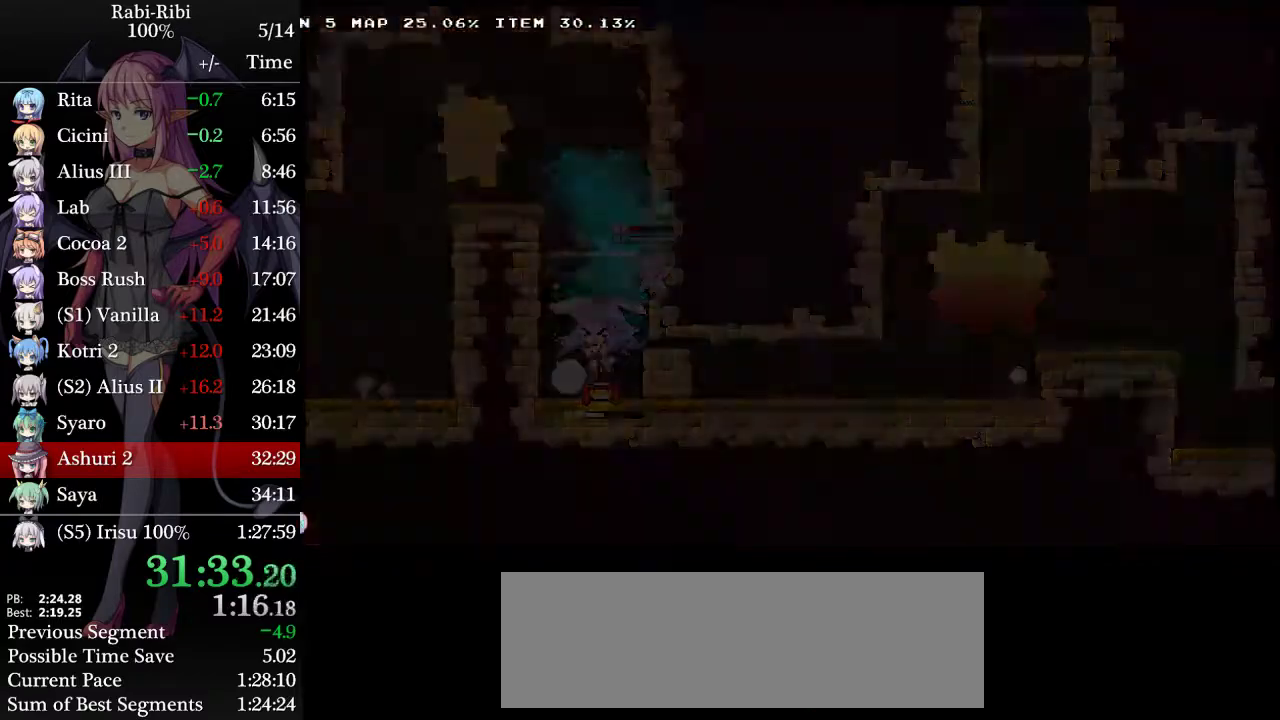
{"buttons": ["DPAD_LEFT"], "events": [[167, "A", "down"], [283, "A", "up"], [367, "A", "down"], [433, "A", "up"]]}
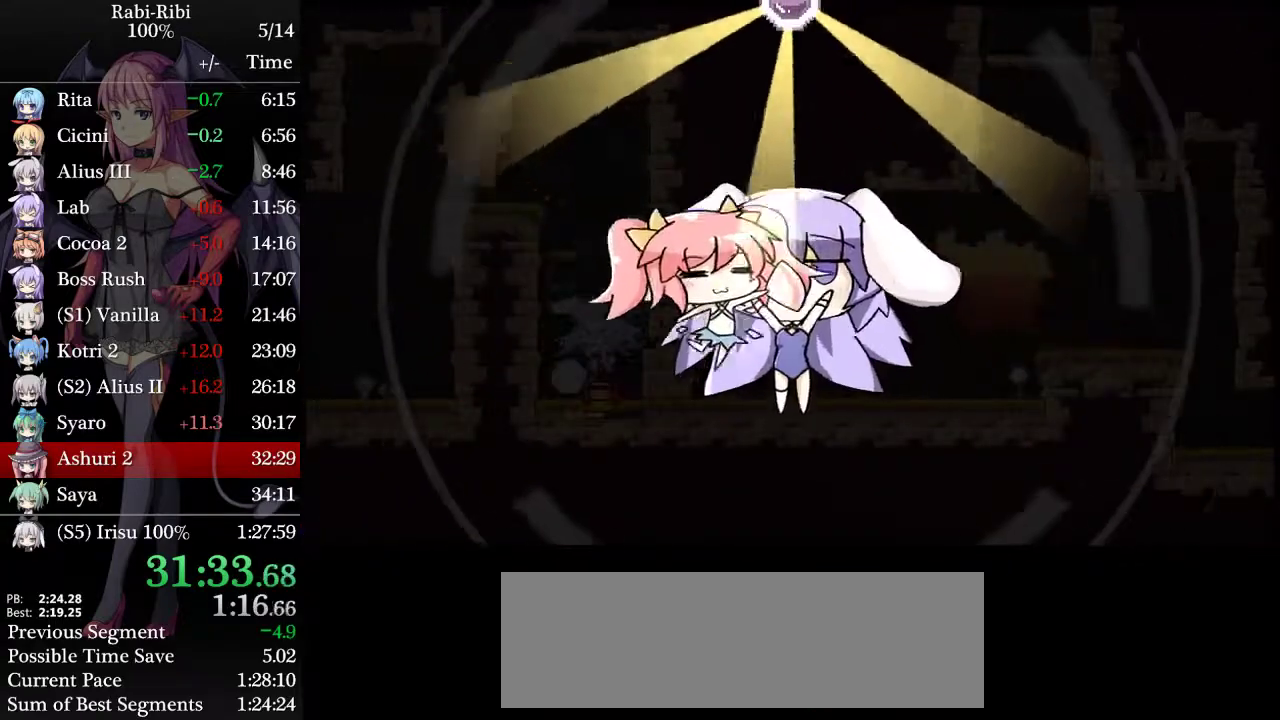
{"buttons": ["DPAD_LEFT"], "events": [[17, "A", "down"], [150, "A", "up"], [217, "A", "down"], [333, "A", "up"], [400, "A", "down"], [500, "A", "up"]]}
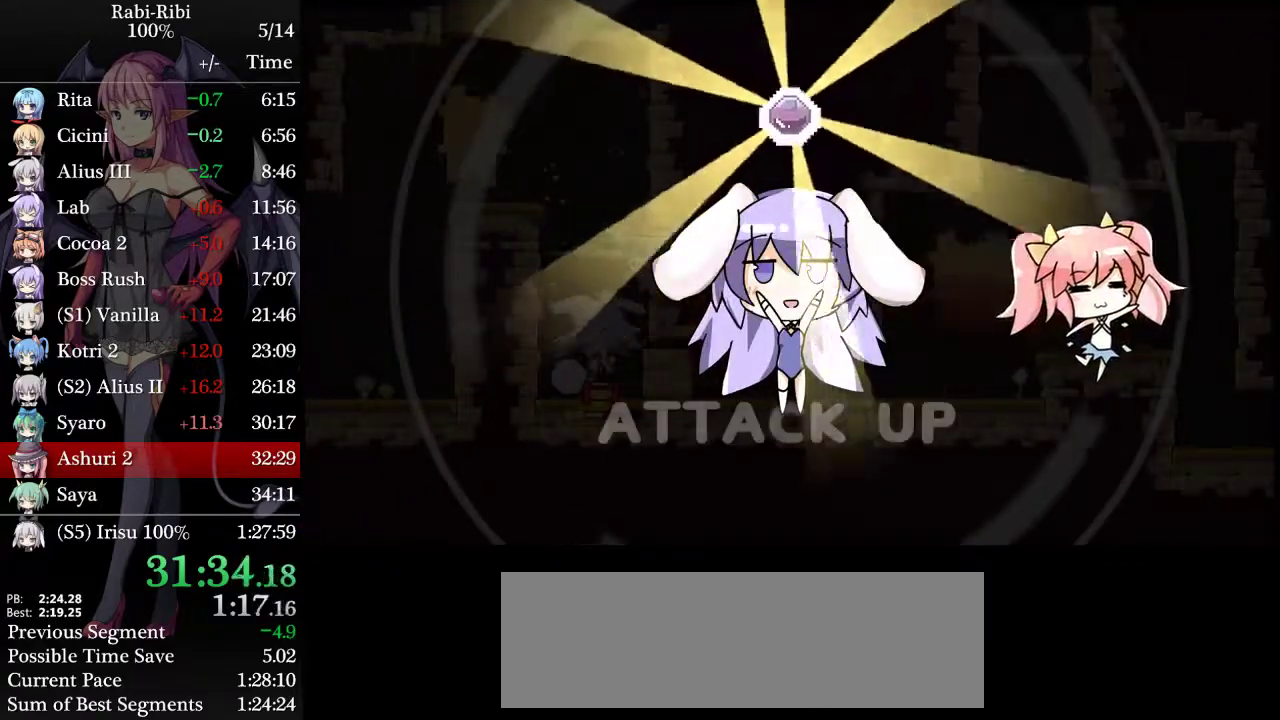
{"buttons": ["A", "DPAD_LEFT"], "events": [[67, "A", "down"], [183, "A", "up"], [233, "A", "down"]]}
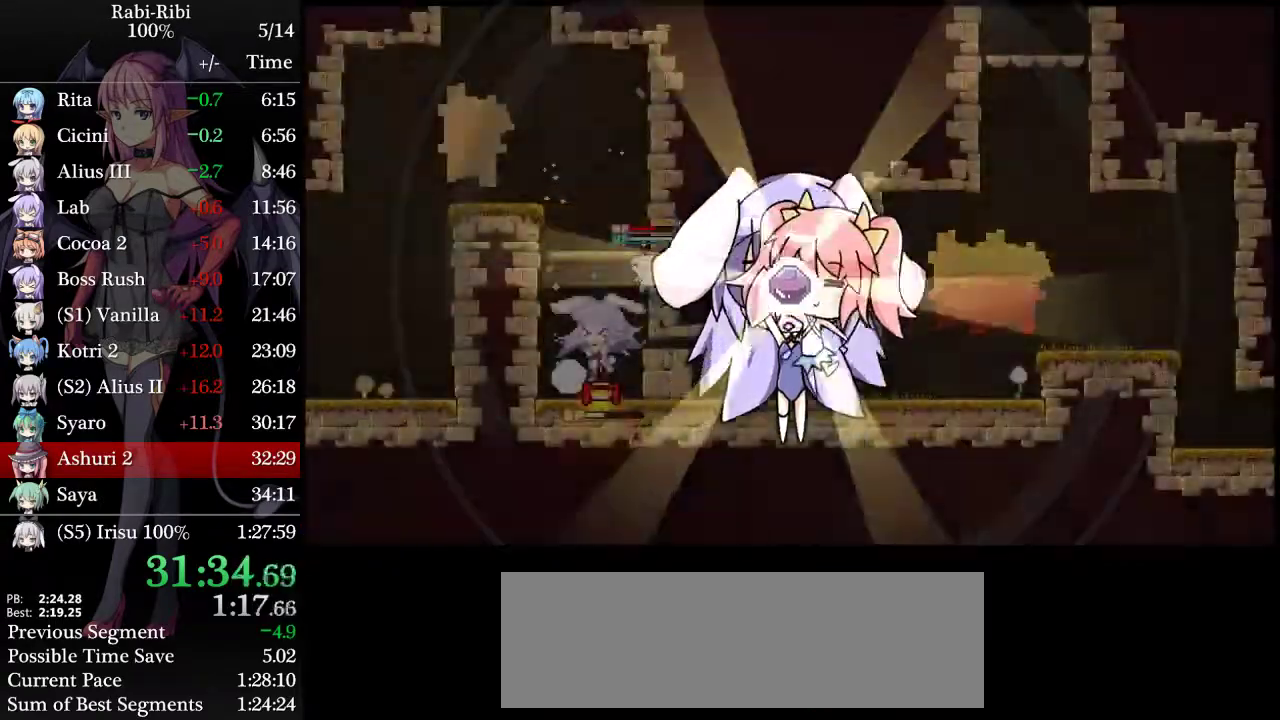
{"buttons": ["A", "DPAD_LEFT"], "events": [[33, "A", "up"], [383, "A", "down"]]}
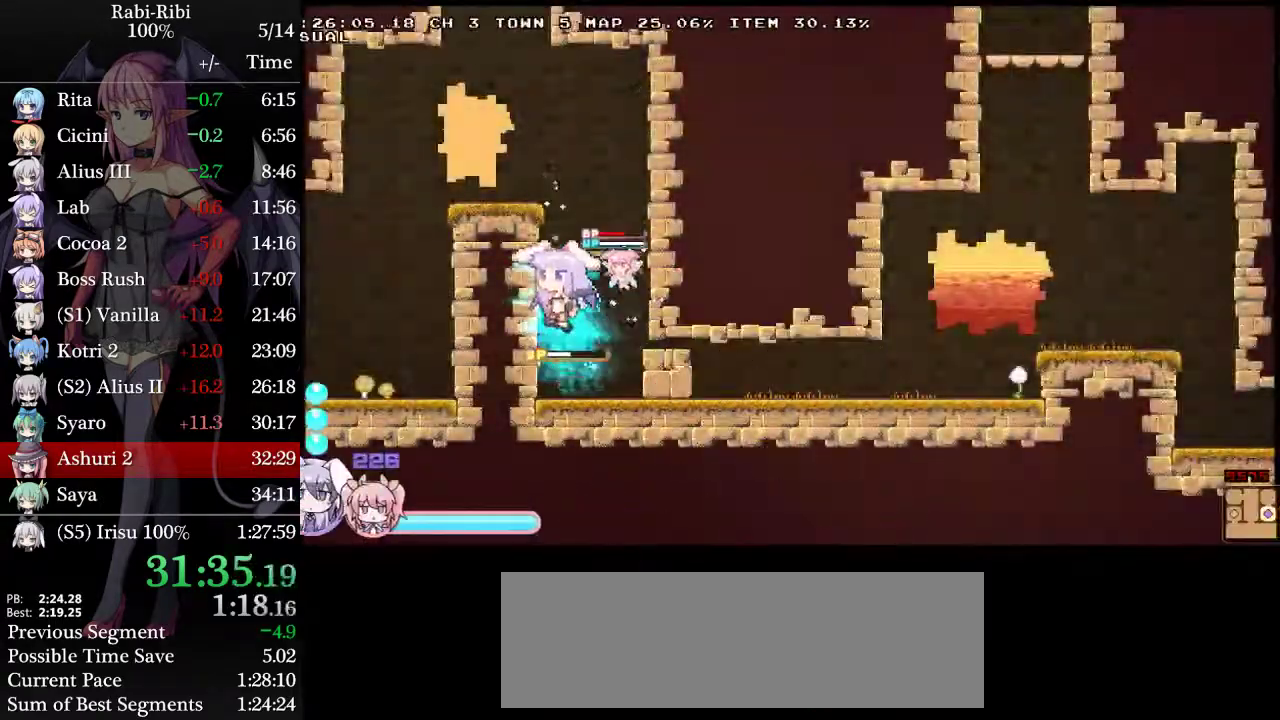
{"buttons": ["A", "DPAD_DOWN"], "events": [[150, "A", "up"], [200, "A", "down"], [383, "A", "up"], [433, "A", "down"], [433, "DPAD_DOWN", "down"], [433, "DPAD_LEFT", "up"]]}
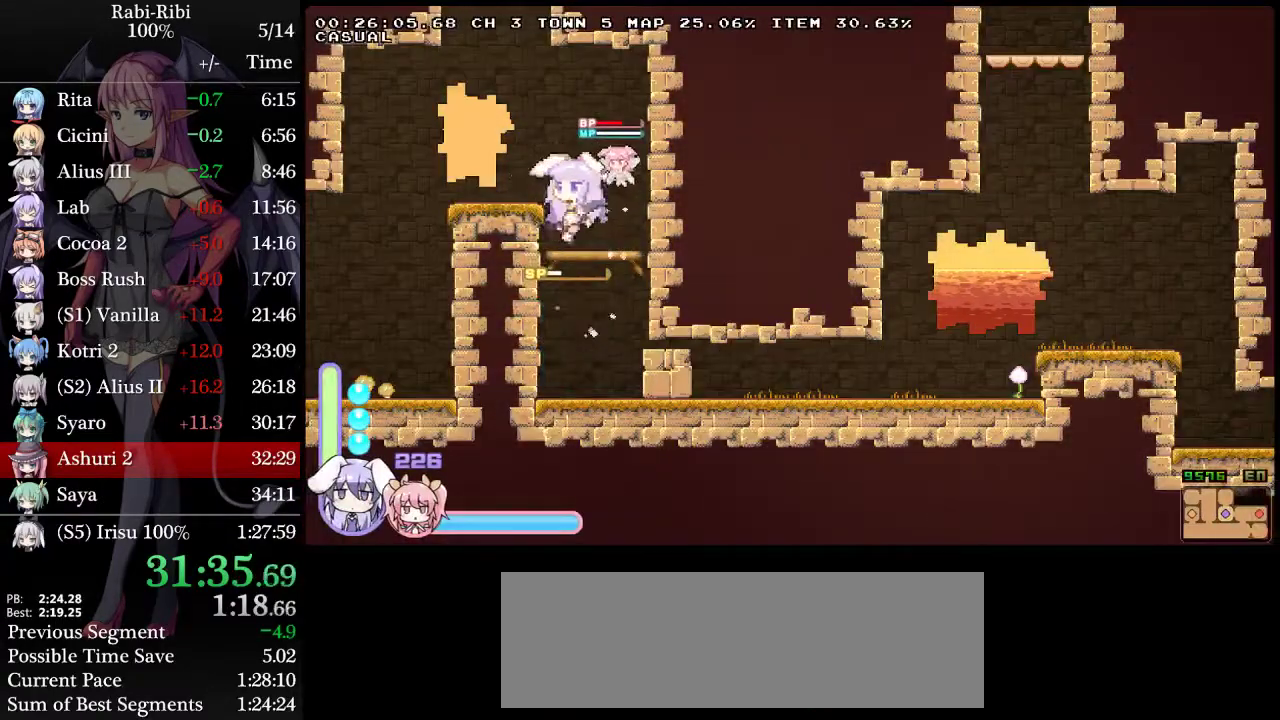
{"buttons": [], "events": [[17, "DPAD_DOWN", "up"], [50, "A", "up"], [117, "DPAD_LEFT", "down"], [283, "A", "down"], [367, "A", "up"], [483, "DPAD_LEFT", "up"]]}
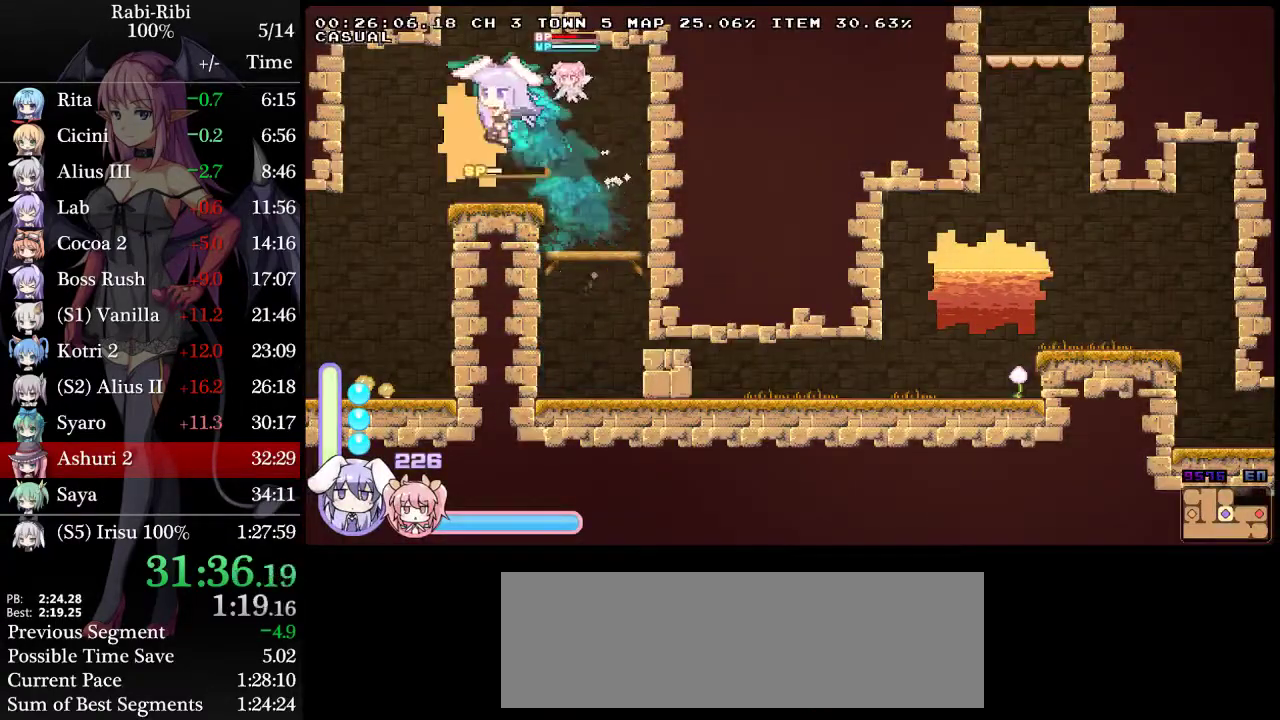
{"buttons": ["A", "DPAD_LEFT"], "events": [[67, "DPAD_RIGHT", "down"], [133, "A", "down"], [217, "DPAD_RIGHT", "up"], [350, "DPAD_LEFT", "down"]]}
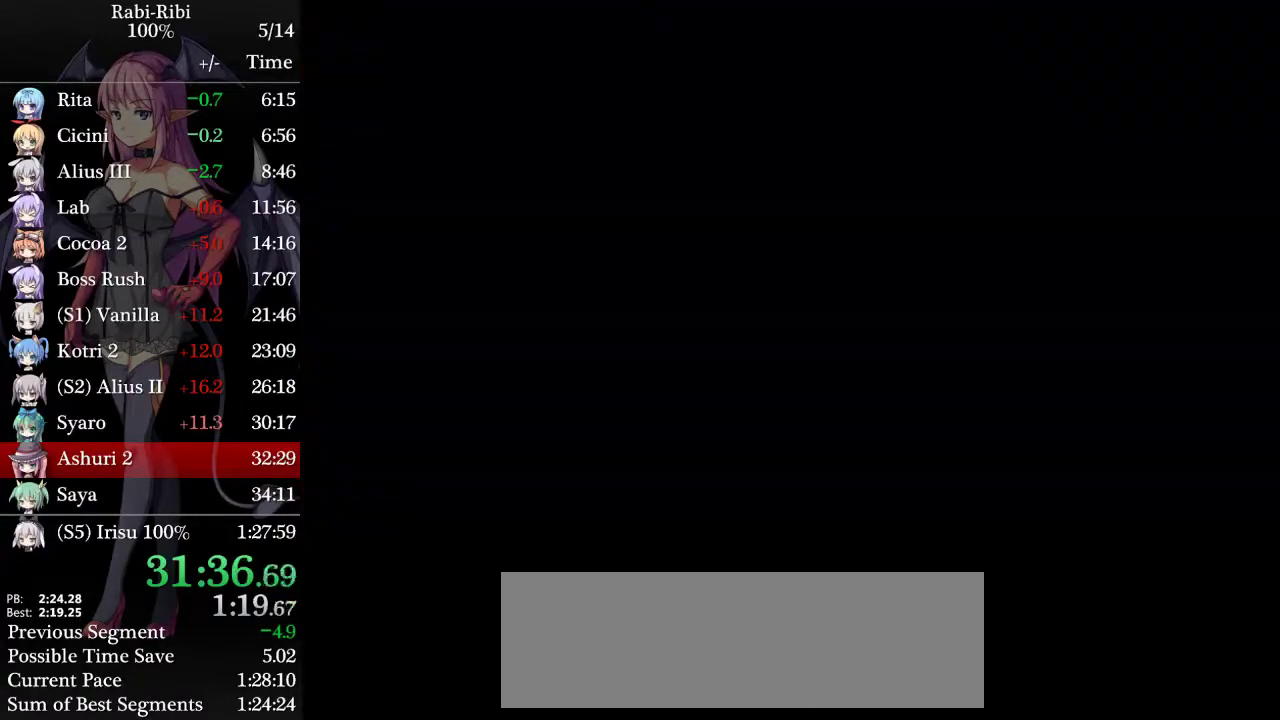
{"buttons": [], "events": [[67, "DPAD_LEFT", "up"], [133, "A", "up"], [150, "DPAD_RIGHT", "down"], [267, "DPAD_RIGHT", "up"]]}
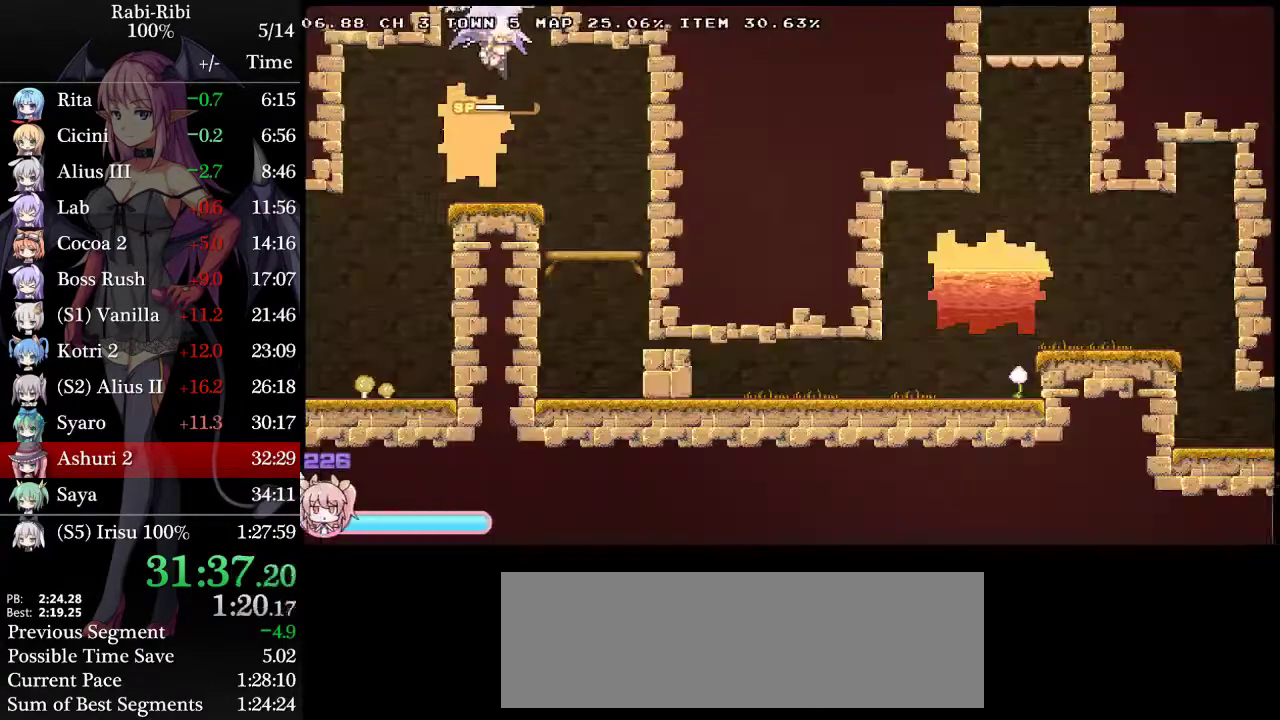
{"buttons": ["A"], "events": [[267, "A", "down"]]}
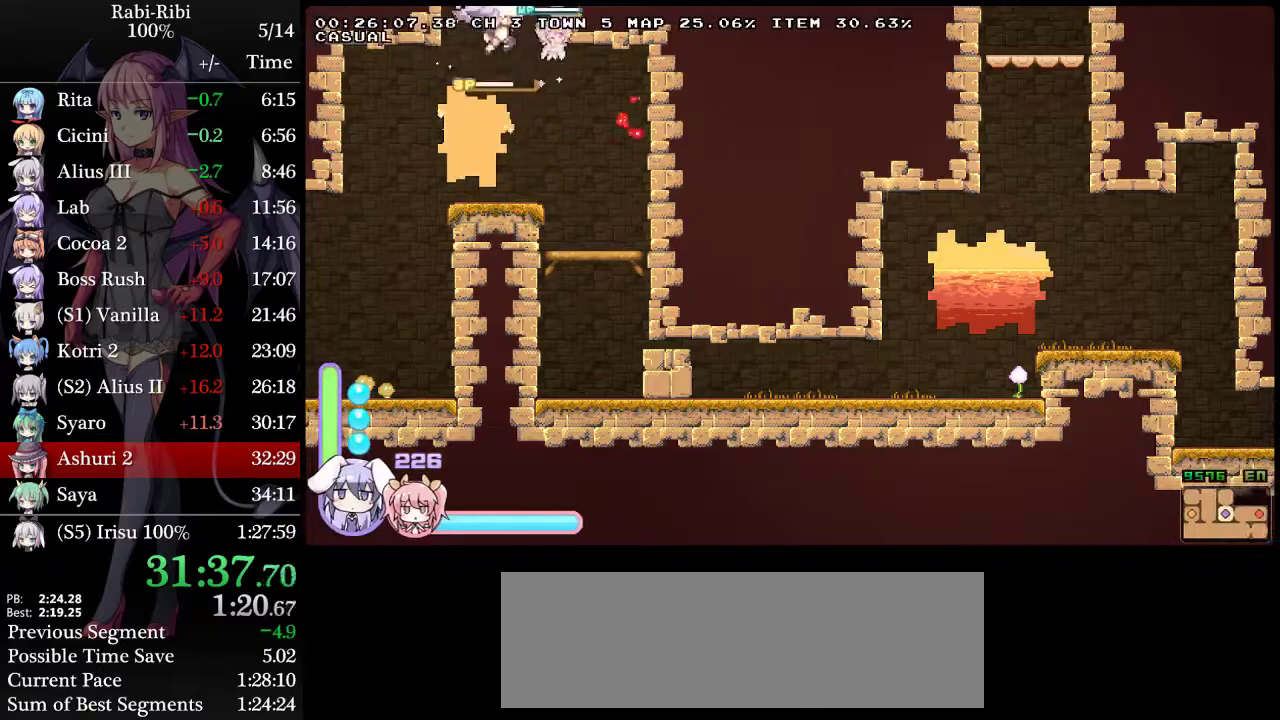
{"buttons": ["A", "DPAD_LEFT"], "events": [[167, "A", "up"], [233, "A", "down"], [383, "DPAD_LEFT", "down"]]}
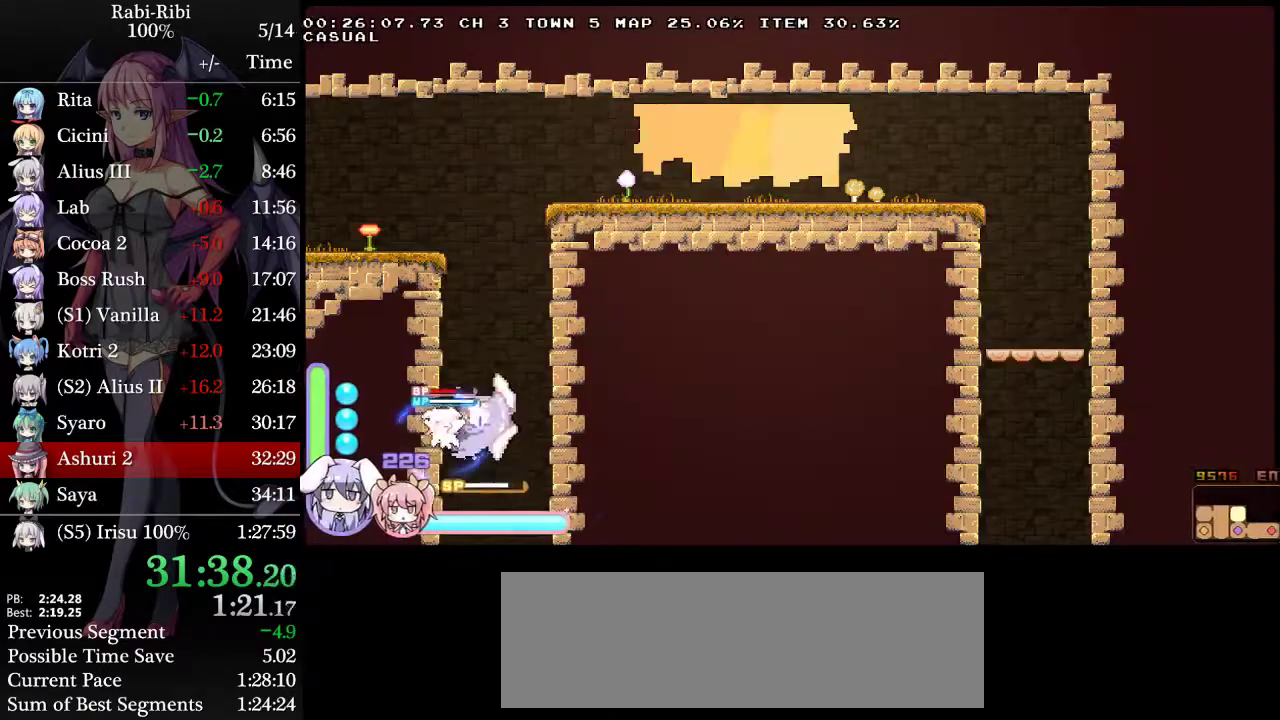
{"buttons": ["A", "DPAD_LEFT"], "events": [[83, "A", "up"], [117, "DPAD_LEFT", "up"], [133, "A", "down"], [133, "DPAD_RIGHT", "down"], [317, "DPAD_DOWN", "down"], [350, "A", "up"], [400, "A", "down"], [400, "DPAD_RIGHT", "up"], [450, "DPAD_LEFT", "down"], [483, "DPAD_DOWN", "up"]]}
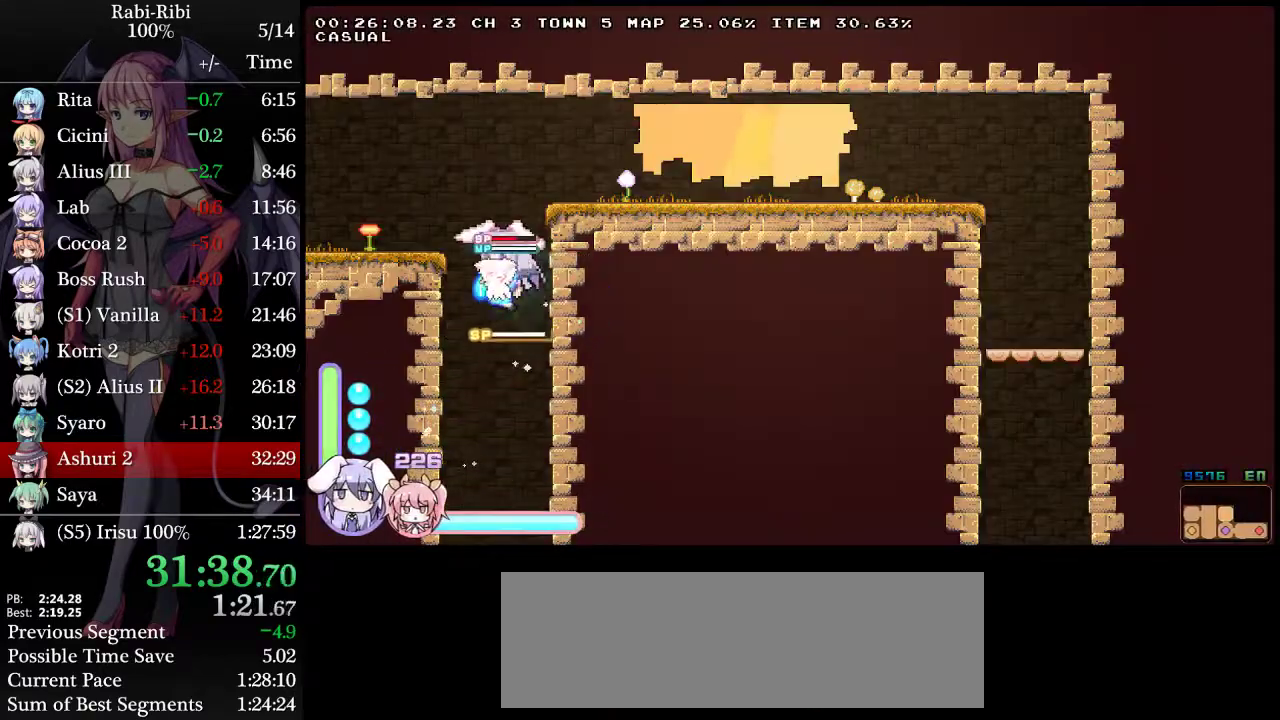
{"buttons": ["A", "DPAD_LEFT"], "events": []}
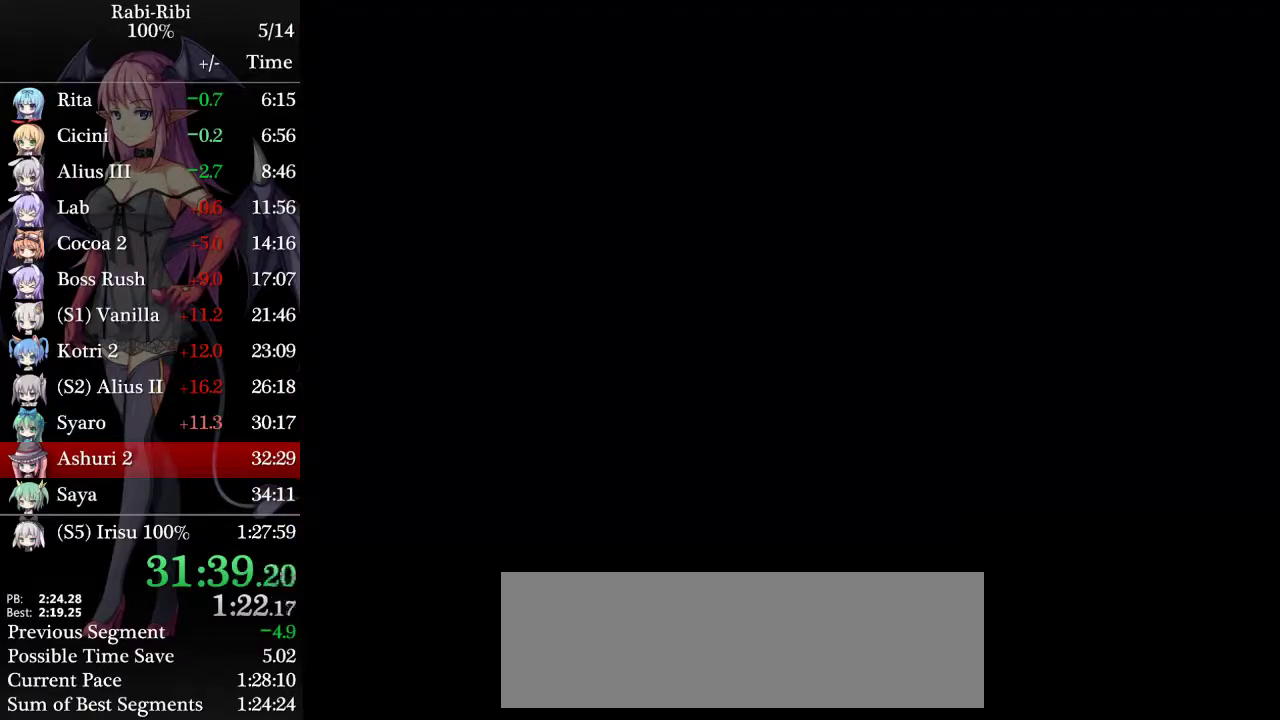
{"buttons": ["DPAD_LEFT"], "events": [[283, "A", "up"]]}
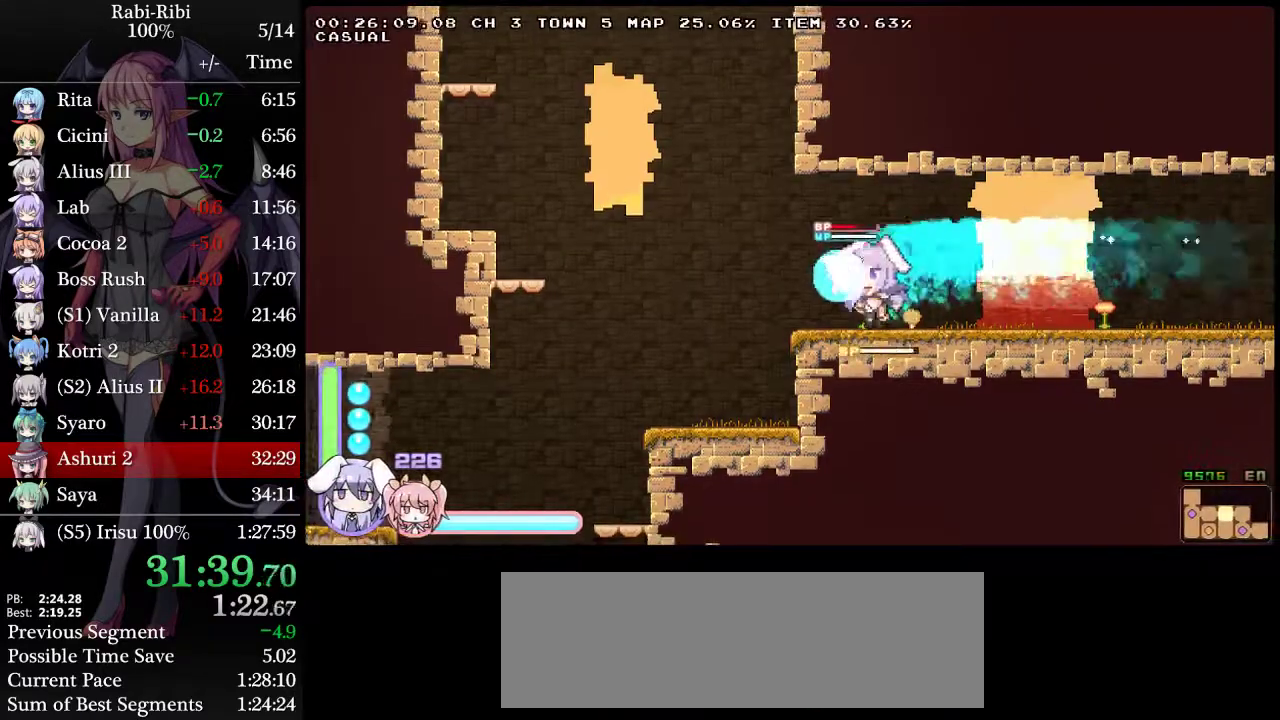
{"buttons": ["A", "DPAD_LEFT"], "events": [[100, "A", "down"]]}
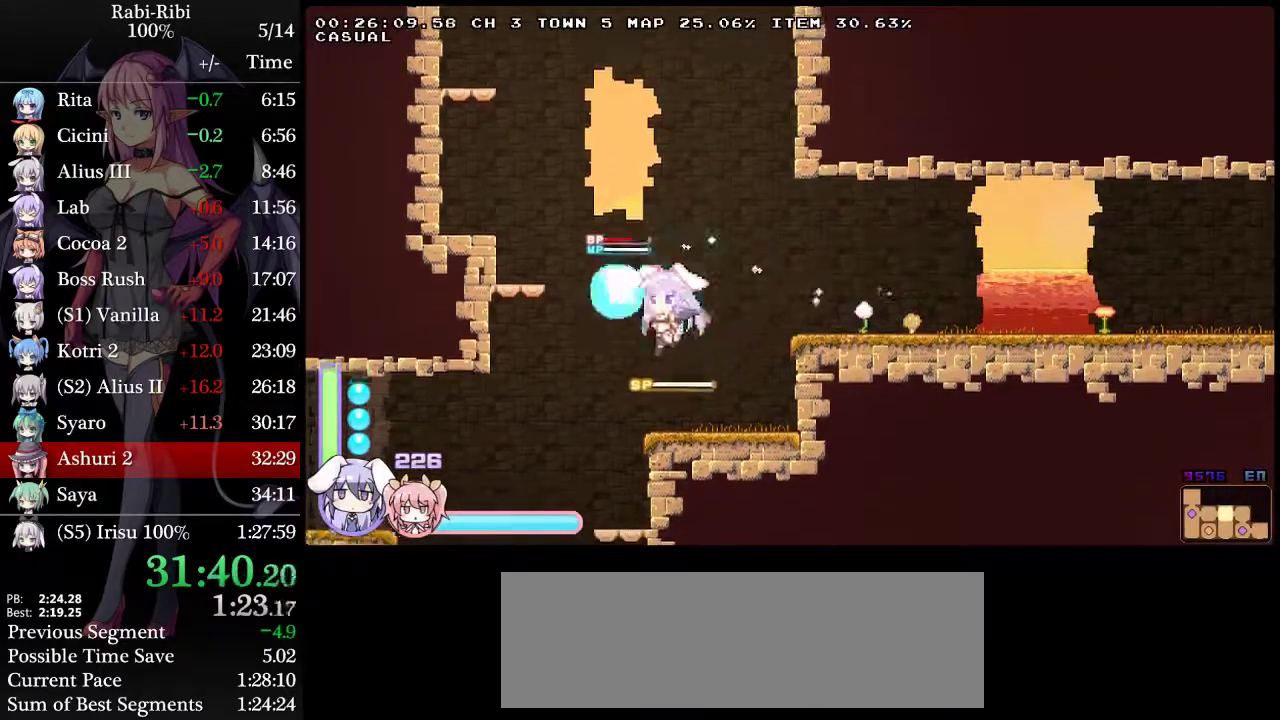
{"buttons": ["A", "DPAD_DOWN", "DPAD_LEFT"], "events": [[400, "A", "up"], [433, "DPAD_DOWN", "down"], [467, "A", "down"]]}
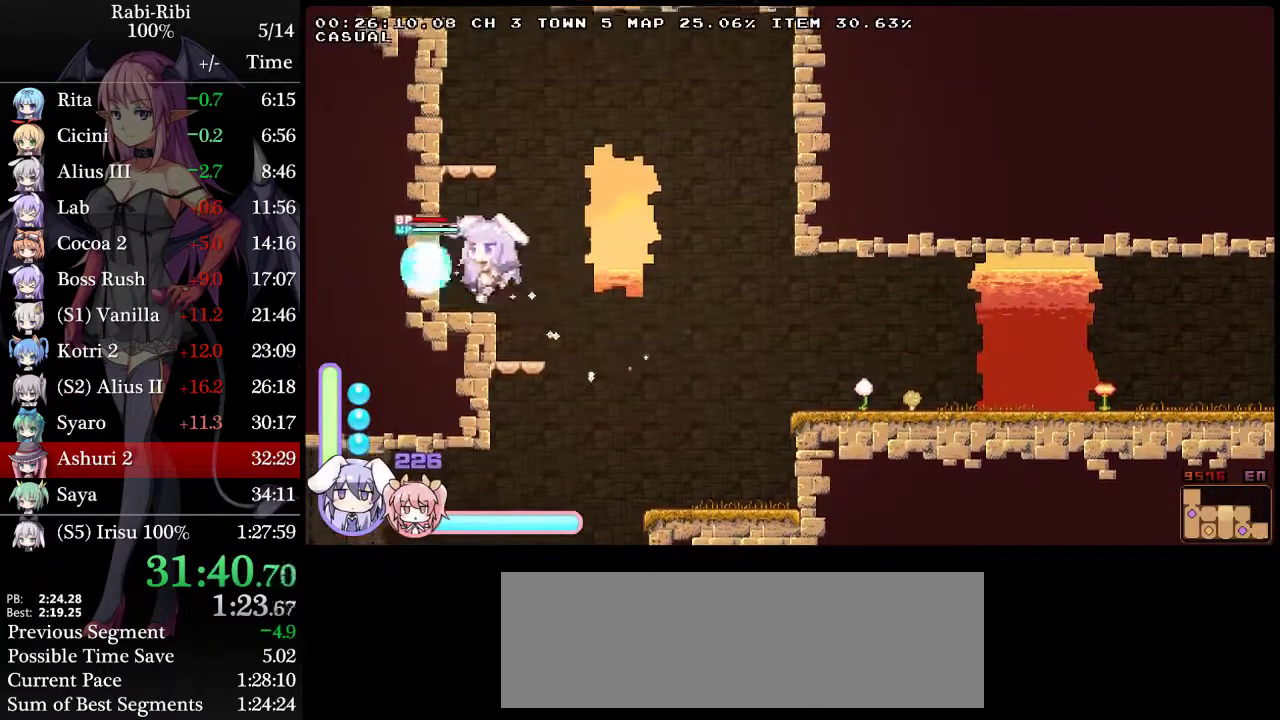
{"buttons": ["A", "DPAD_LEFT"], "events": [[33, "A", "up"], [33, "DPAD_DOWN", "up"], [117, "A", "down"]]}
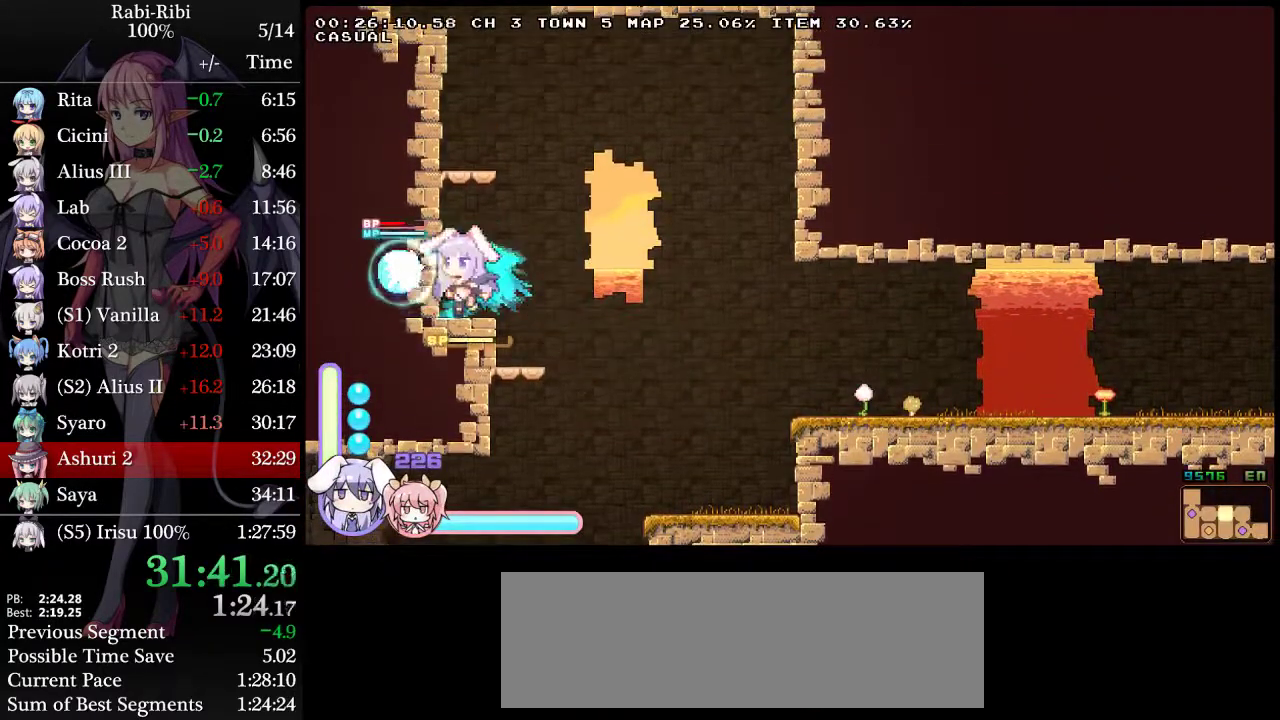
{"buttons": ["DPAD_LEFT"], "events": [[367, "A", "up"], [367, "DPAD_DOWN", "down"], [417, "A", "down"], [467, "A", "up"], [467, "DPAD_DOWN", "up"]]}
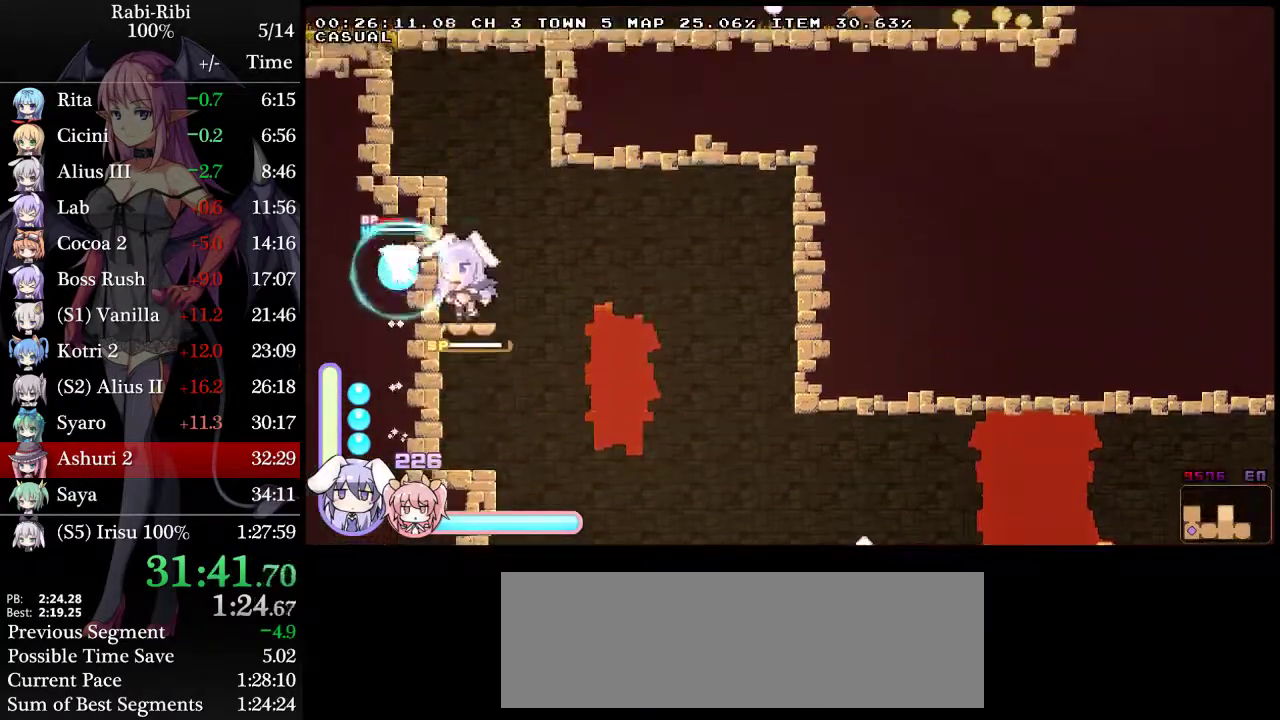
{"buttons": ["DPAD_LEFT"], "events": [[50, "A", "down"], [333, "A", "up"], [333, "DPAD_DOWN", "down"], [417, "A", "down"], [433, "DPAD_DOWN", "up"], [483, "A", "up"]]}
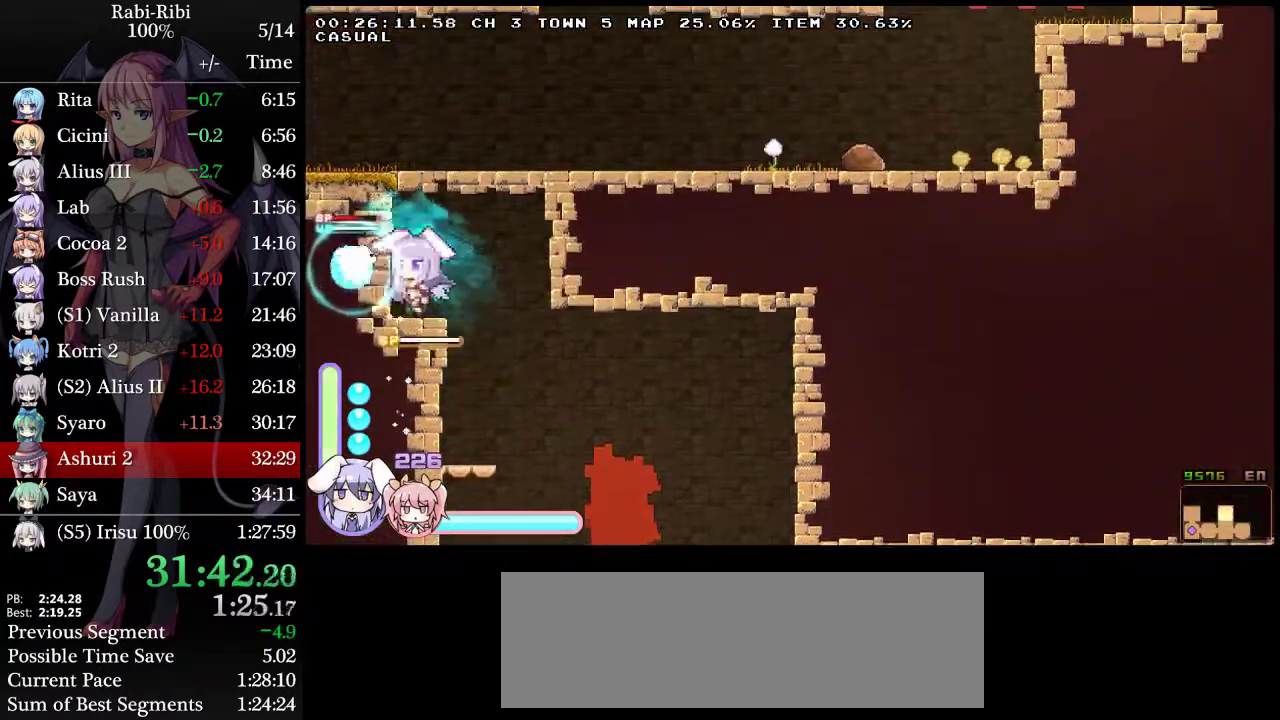
{"buttons": ["A", "DPAD_LEFT"], "events": [[33, "A", "down"]]}
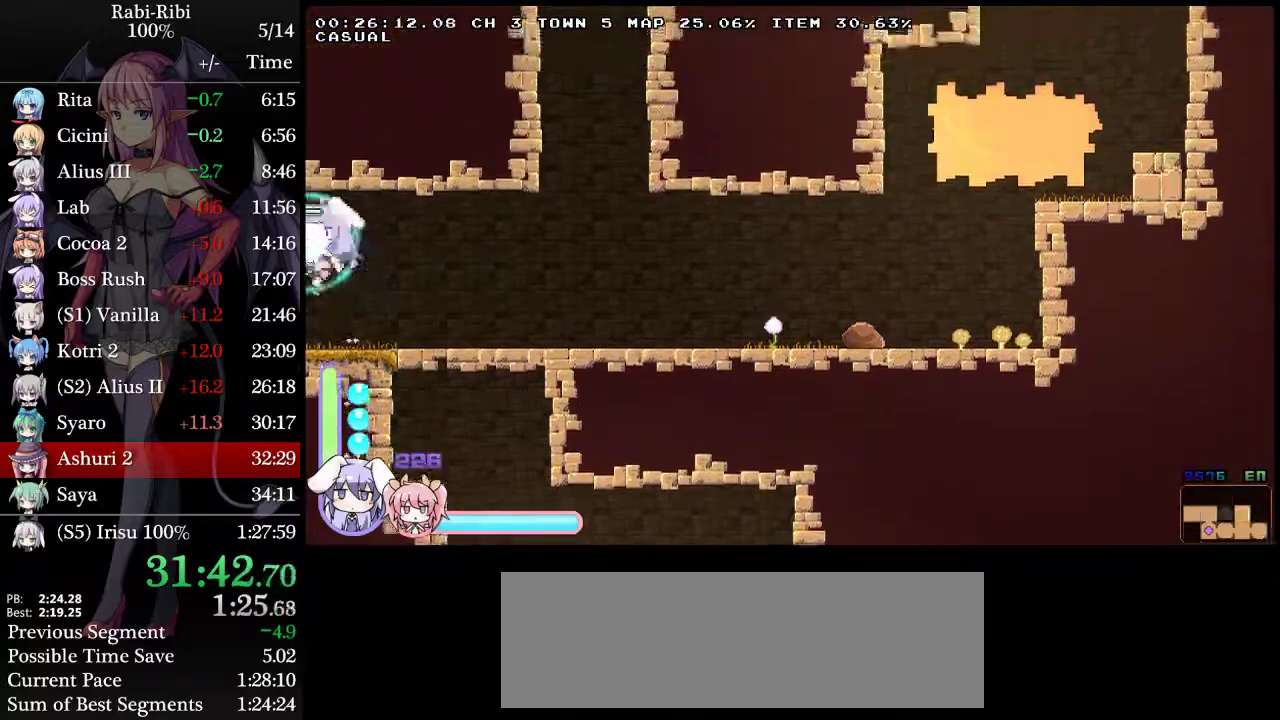
{"buttons": ["DPAD_LEFT"], "events": [[383, "A", "up"]]}
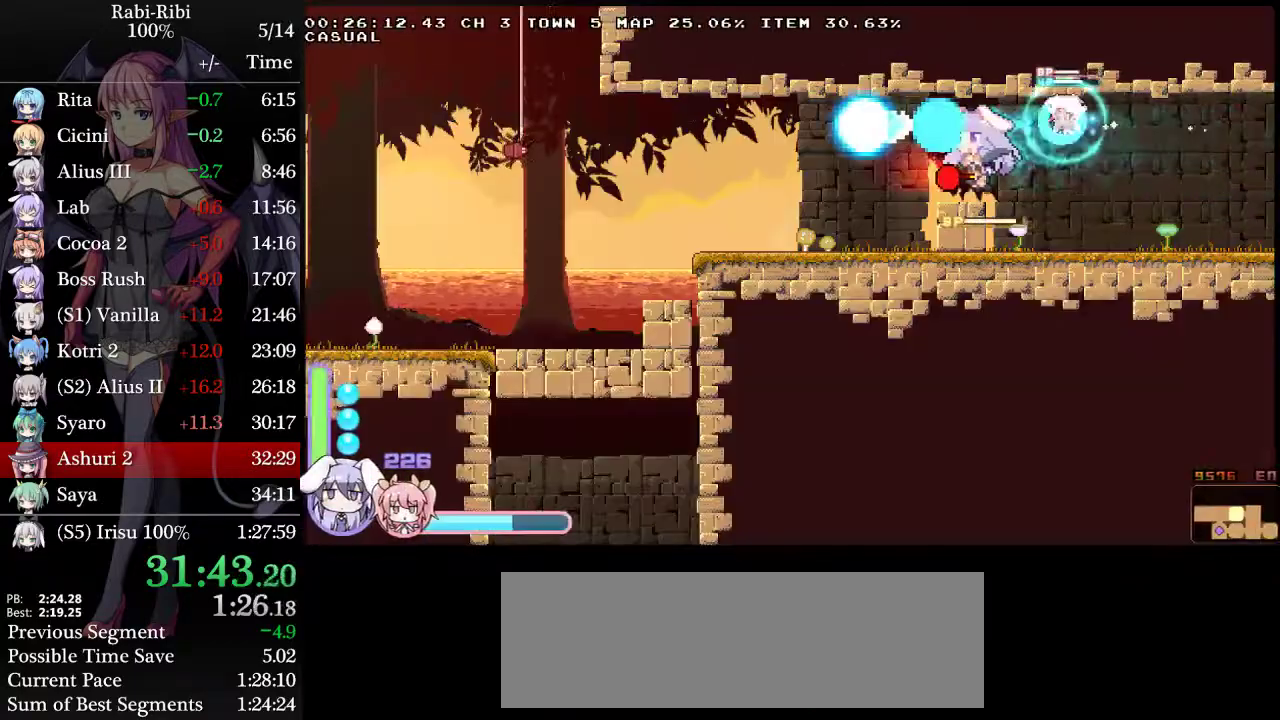
{"buttons": ["DPAD_LEFT"], "events": []}
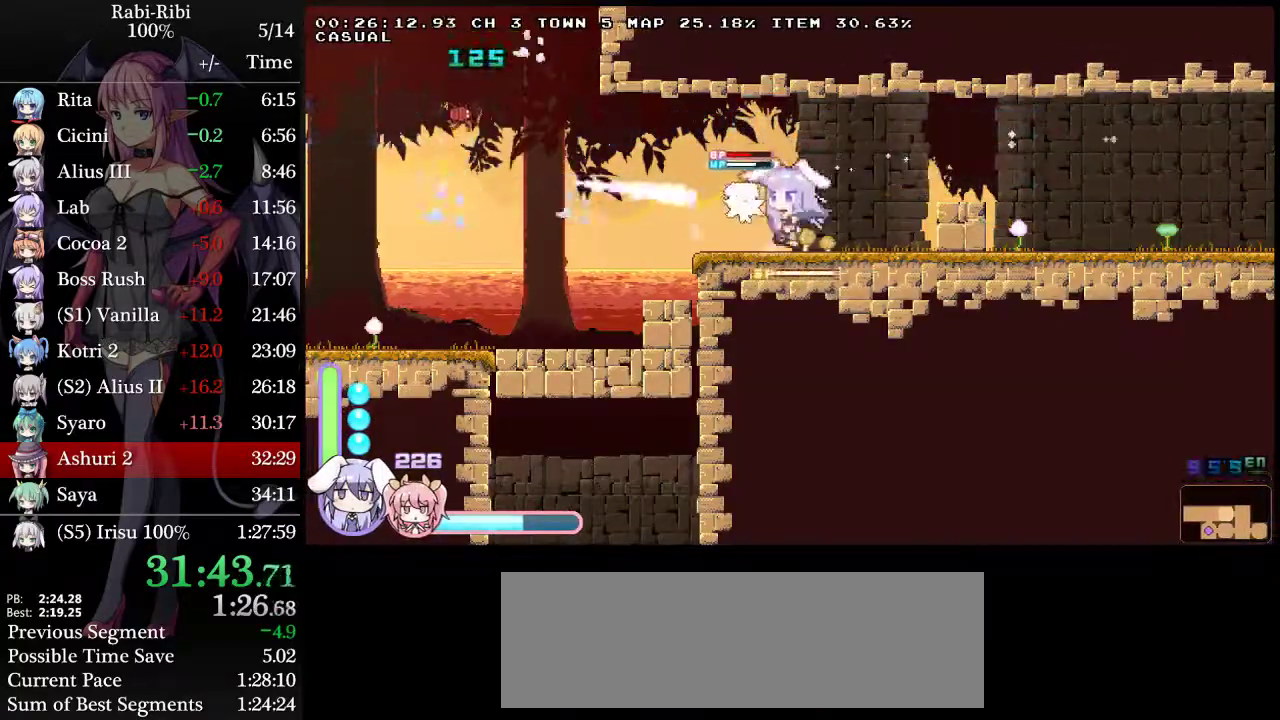
{"buttons": [], "events": [[100, "DPAD_DOWN", "down"], [117, "DPAD_LEFT", "up"], [150, "R2", "down"], [317, "DPAD_DOWN", "up"], [317, "R2", "up"]]}
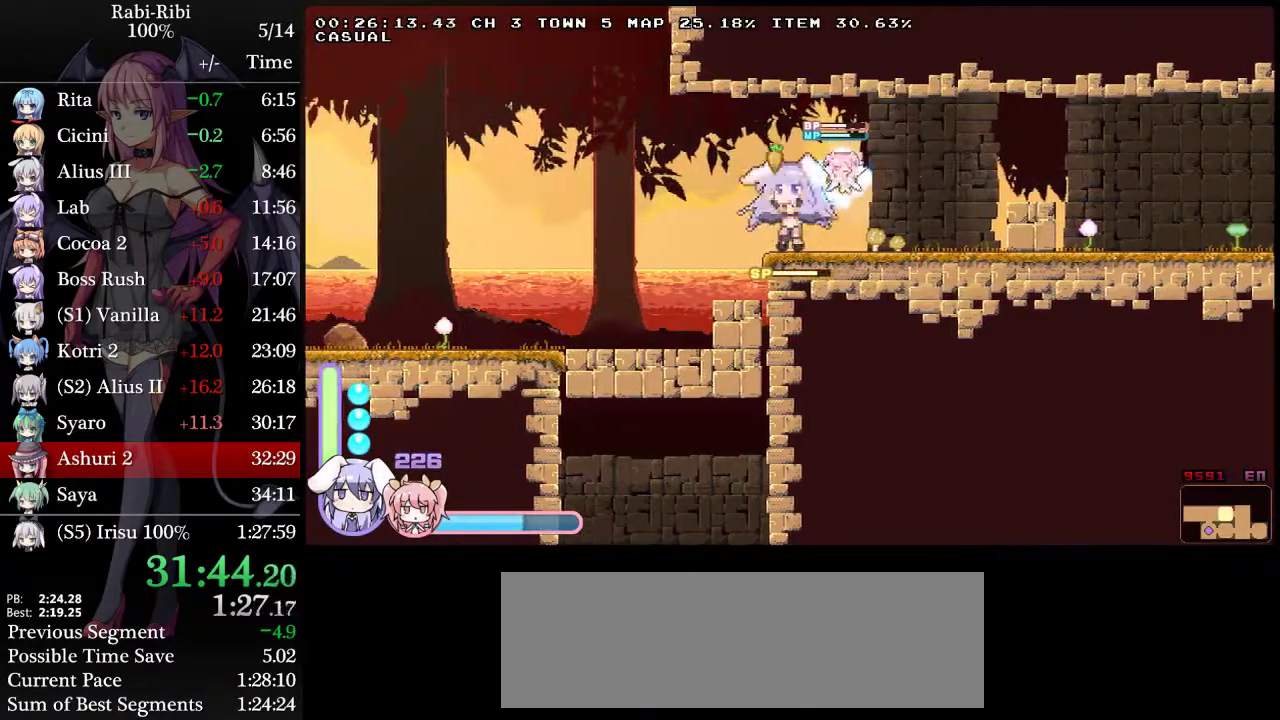
{"buttons": ["A", "DPAD_LEFT"], "events": [[350, "DPAD_LEFT", "down"], [433, "A", "down"]]}
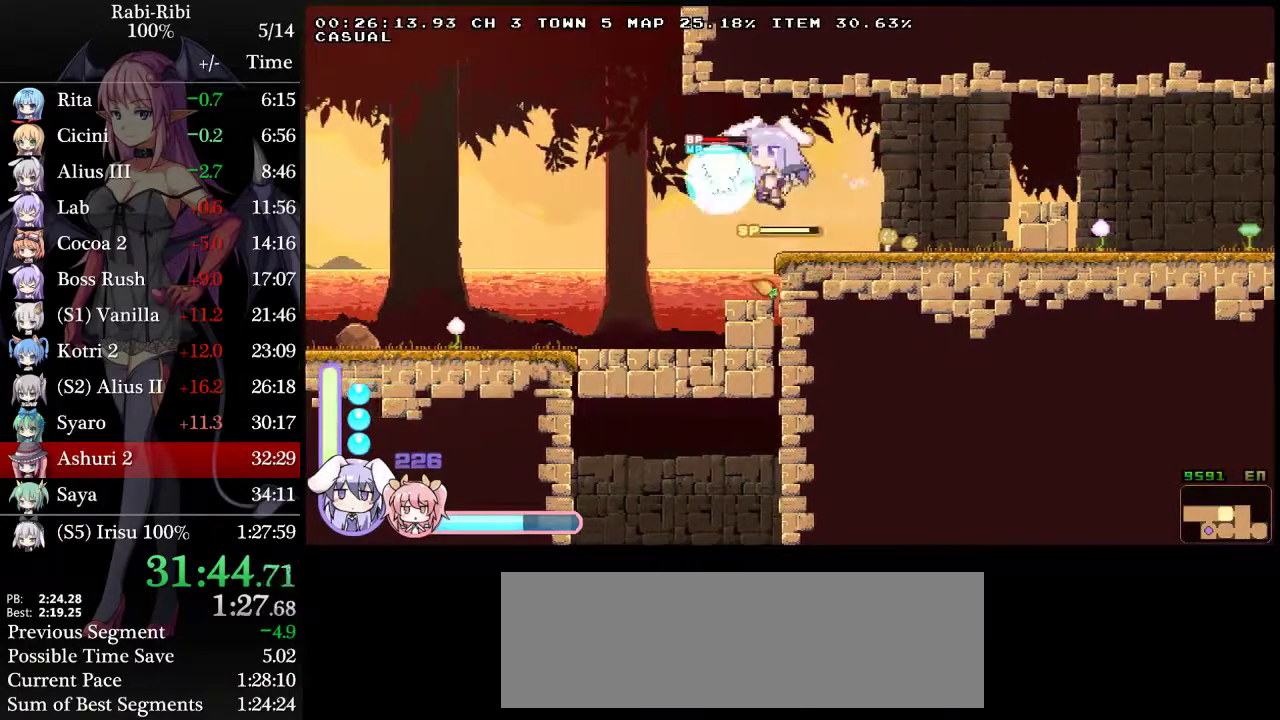
{"buttons": ["DPAD_RIGHT"], "events": [[33, "A", "up"], [67, "DPAD_DOWN", "down"], [100, "A", "down"], [100, "DPAD_LEFT", "up"], [183, "DPAD_DOWN", "up"], [183, "DPAD_RIGHT", "down"], [267, "A", "up"]]}
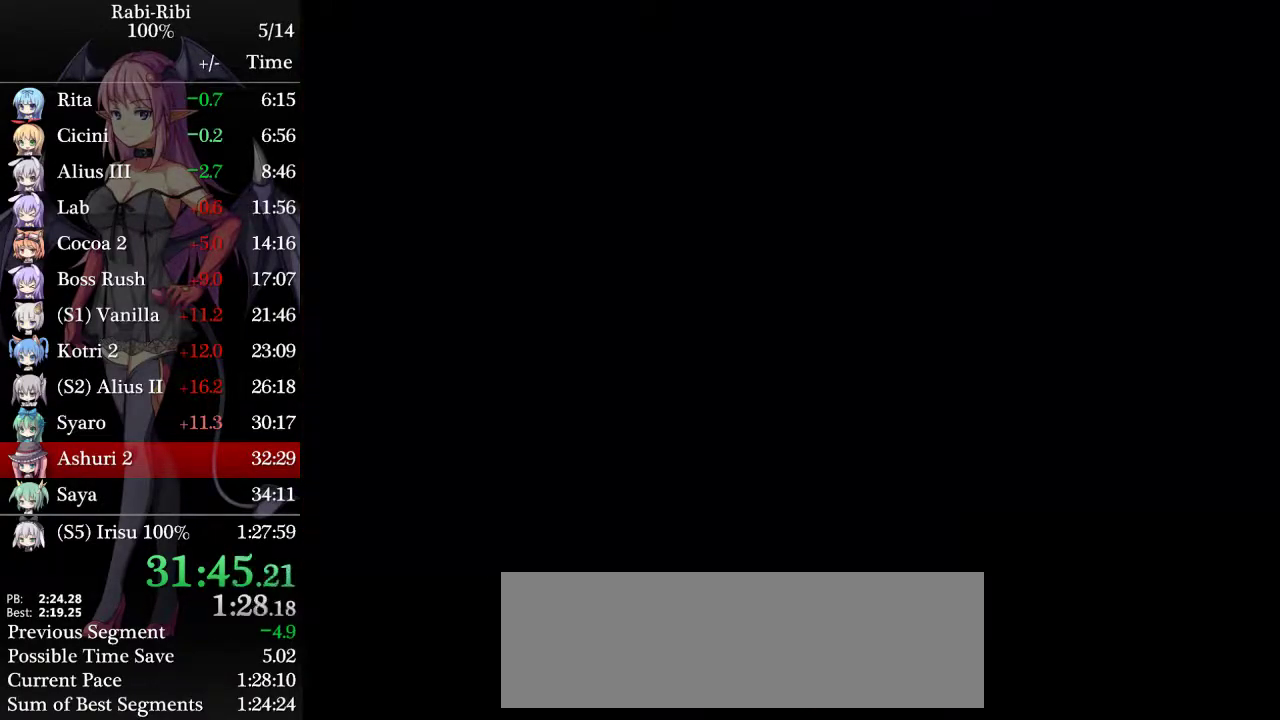
{"buttons": ["A", "DPAD_RIGHT"], "events": [[367, "A", "down"]]}
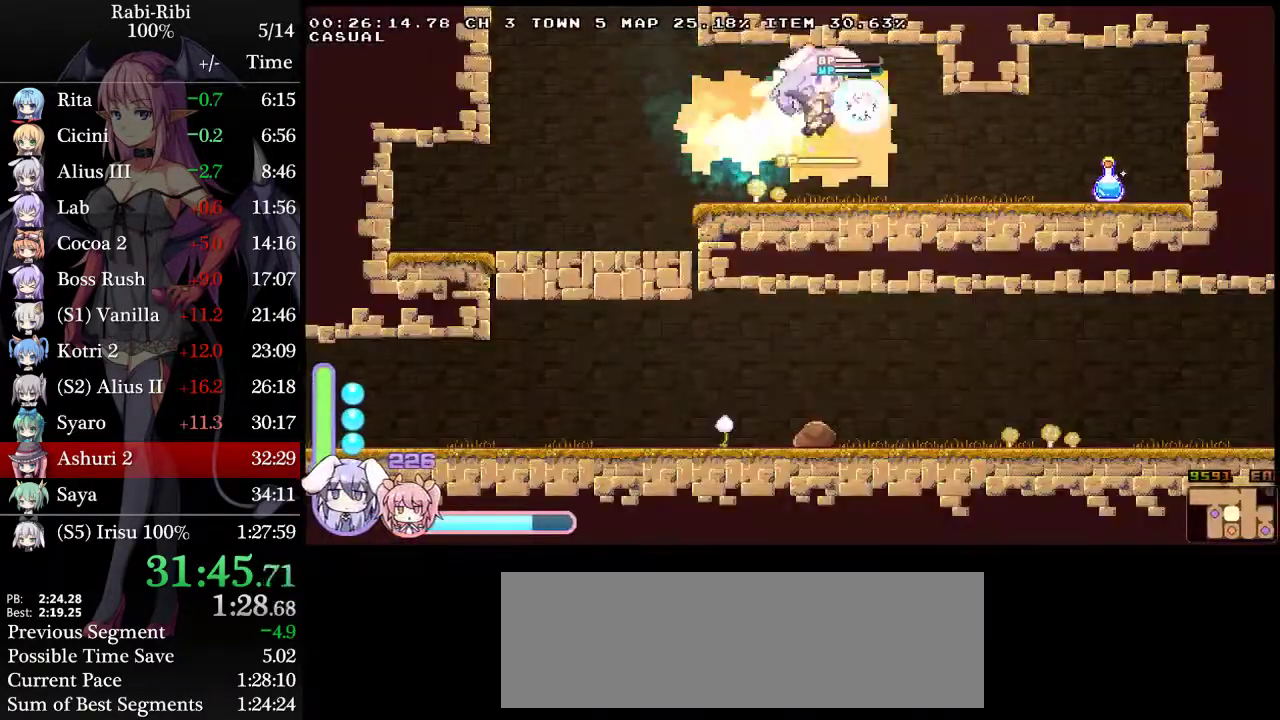
{"buttons": ["DPAD_RIGHT"], "events": [[33, "A", "up"], [33, "DPAD_DOWN", "down"], [83, "A", "down"], [150, "DPAD_DOWN", "up"], [267, "A", "up"]]}
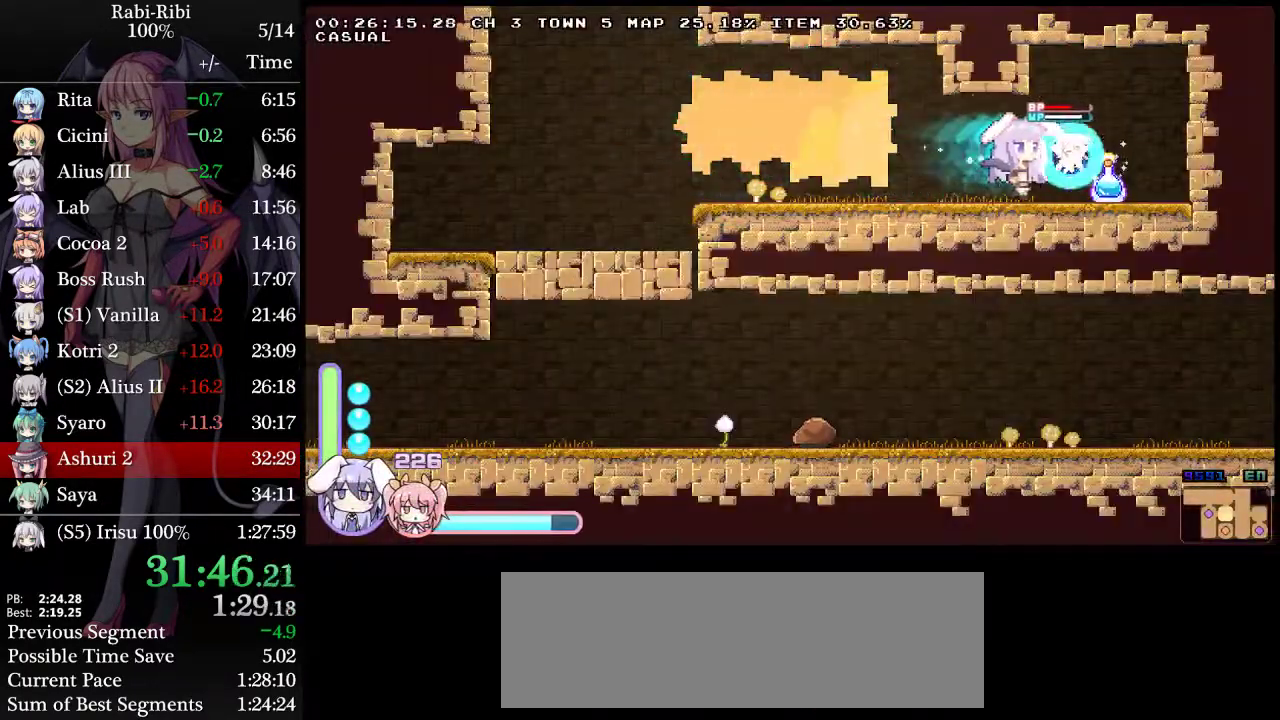
{"buttons": [], "events": [[350, "A", "down"], [383, "DPAD_RIGHT", "up"], [400, "A", "up"]]}